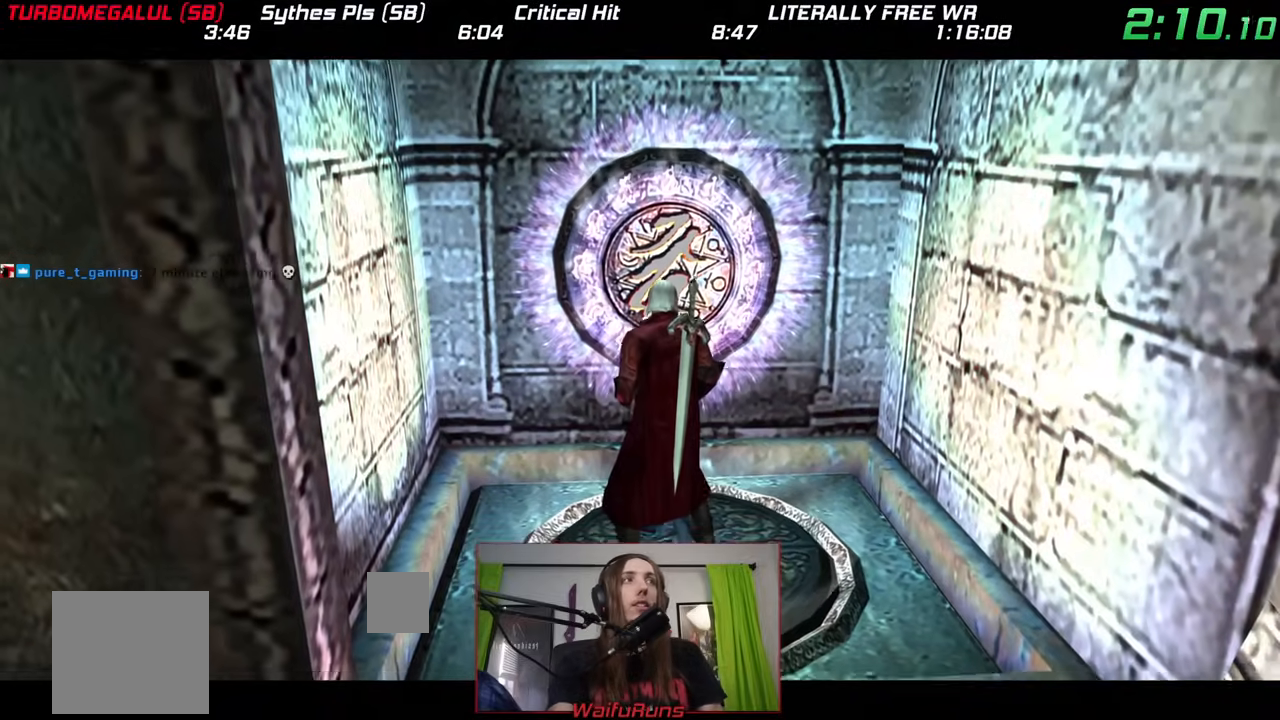
Gameplay with a controller (Nintendo layout); each line is a JSON object with the inputs held at the frame after it. "events" lists button and stick changes between this image and that frame as [ms after this image, input, new state], when the widget could be followed in between. Not read: DPAD_RIGHT DPAD_UP HOME L3 R1 R3 SELECT START X Y Z.
{"buttons": [], "left_stick": "center", "right_stick": "center", "events": []}
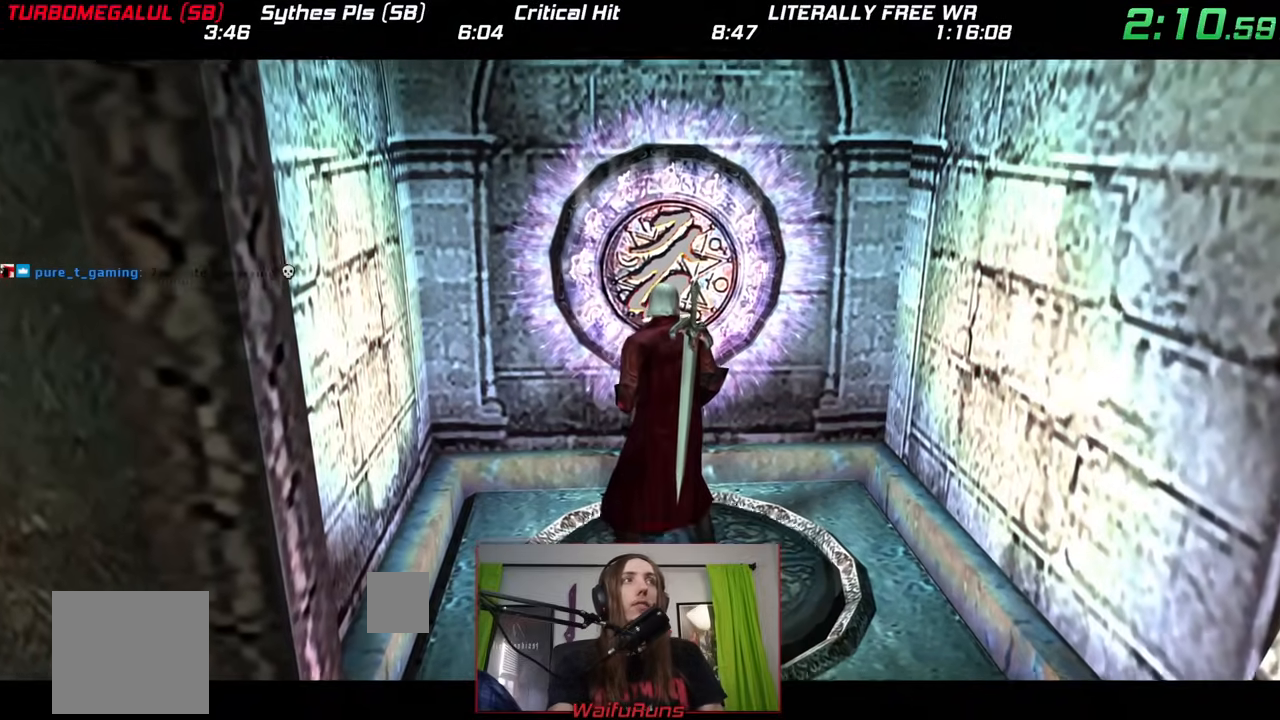
{"buttons": [], "left_stick": "center", "right_stick": "center", "events": []}
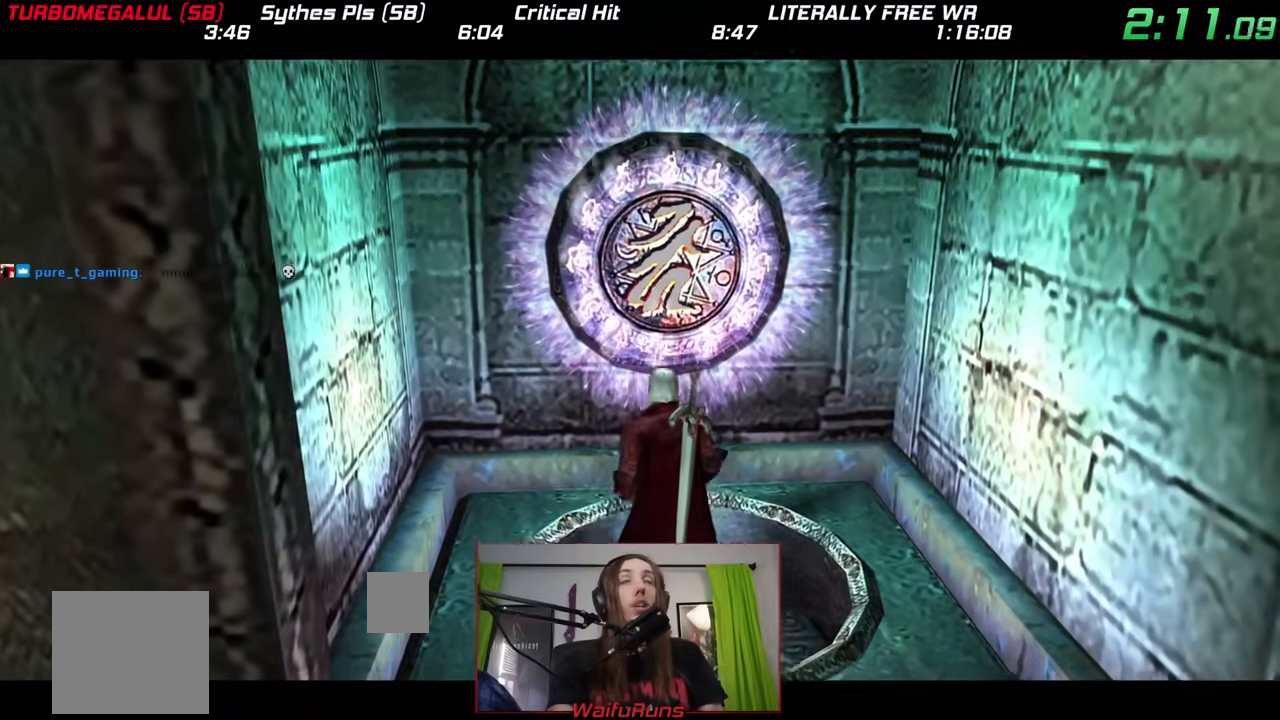
{"buttons": [], "left_stick": "center", "right_stick": "center", "events": []}
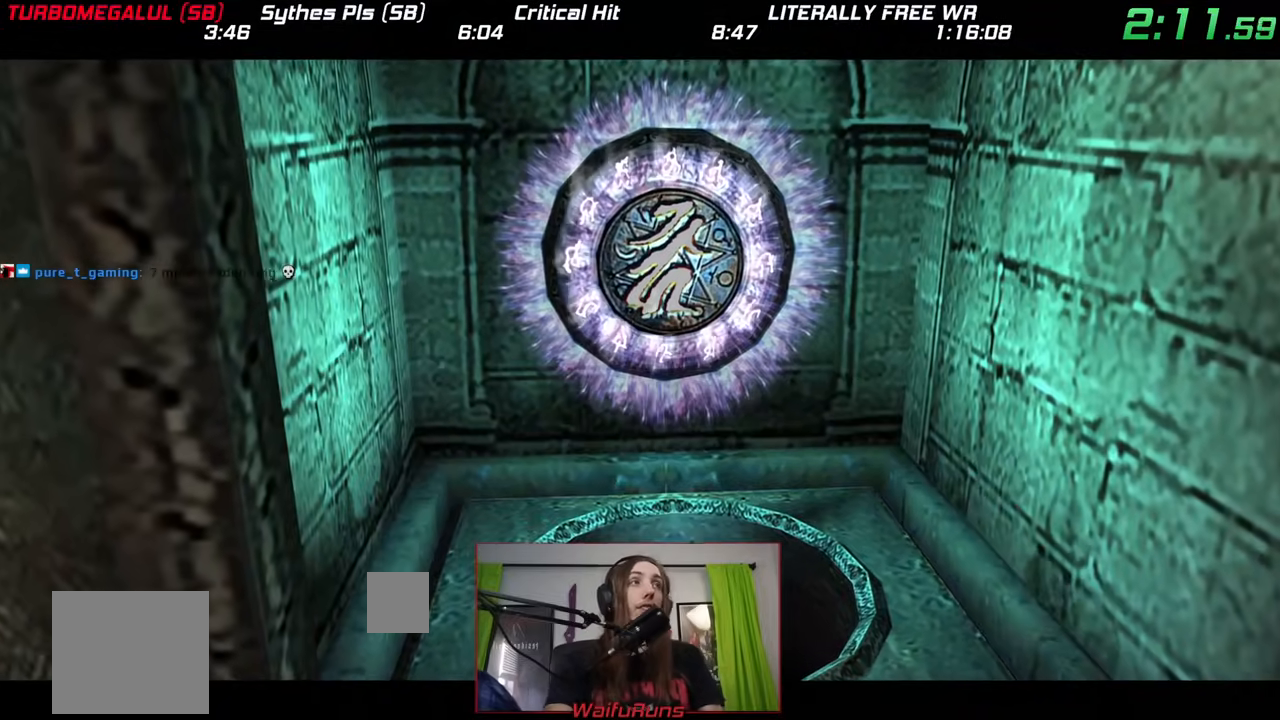
{"buttons": [], "left_stick": "center", "right_stick": "center", "events": []}
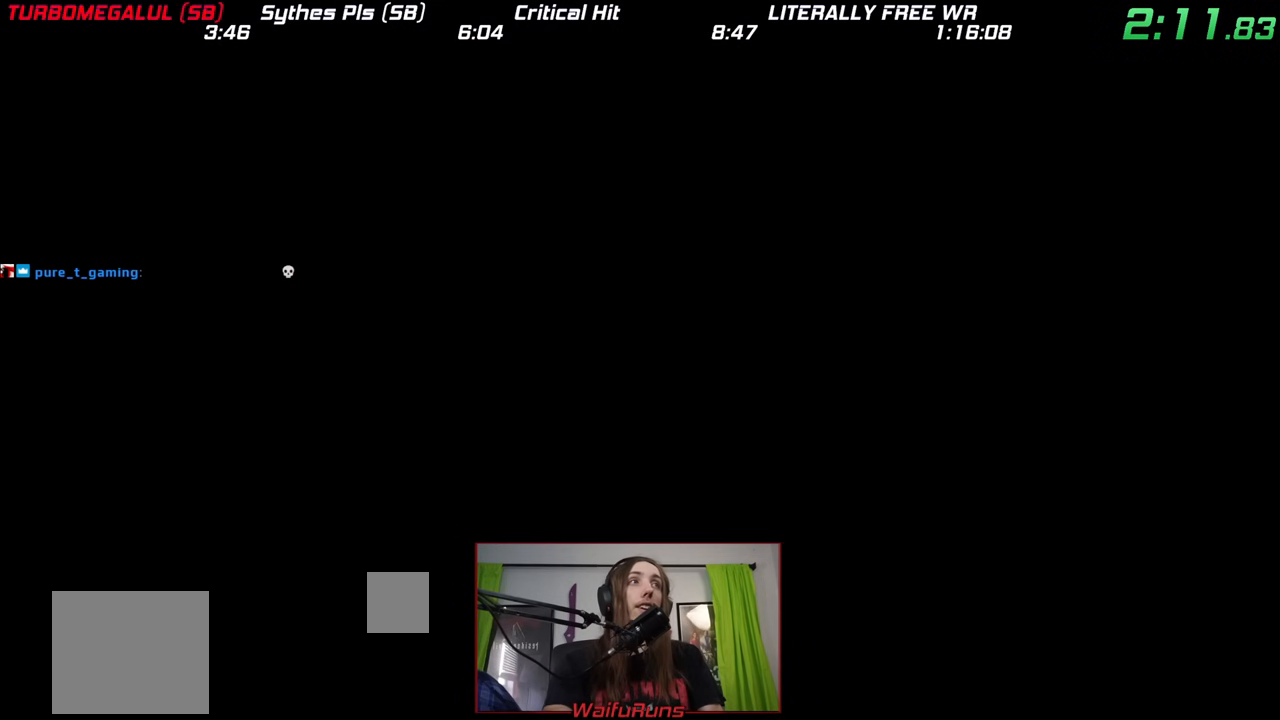
{"buttons": [], "left_stick": "center", "right_stick": "center", "events": []}
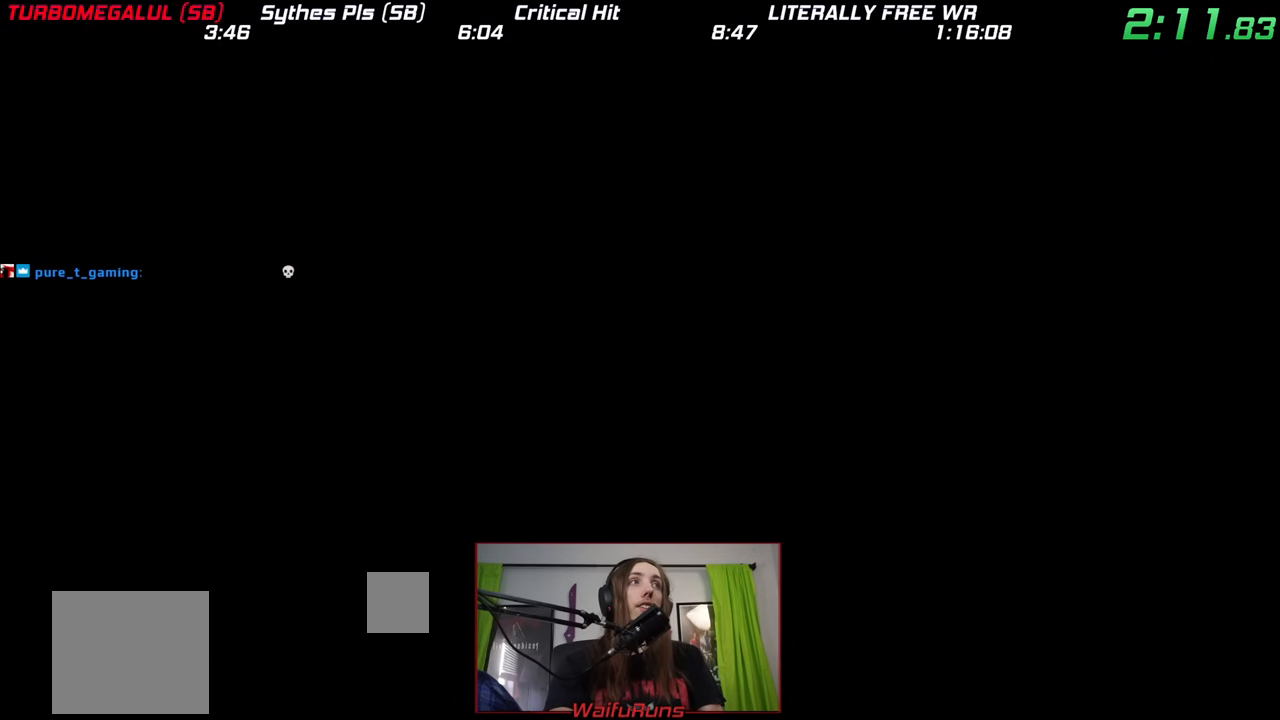
{"buttons": [], "left_stick": "center", "right_stick": "center", "events": []}
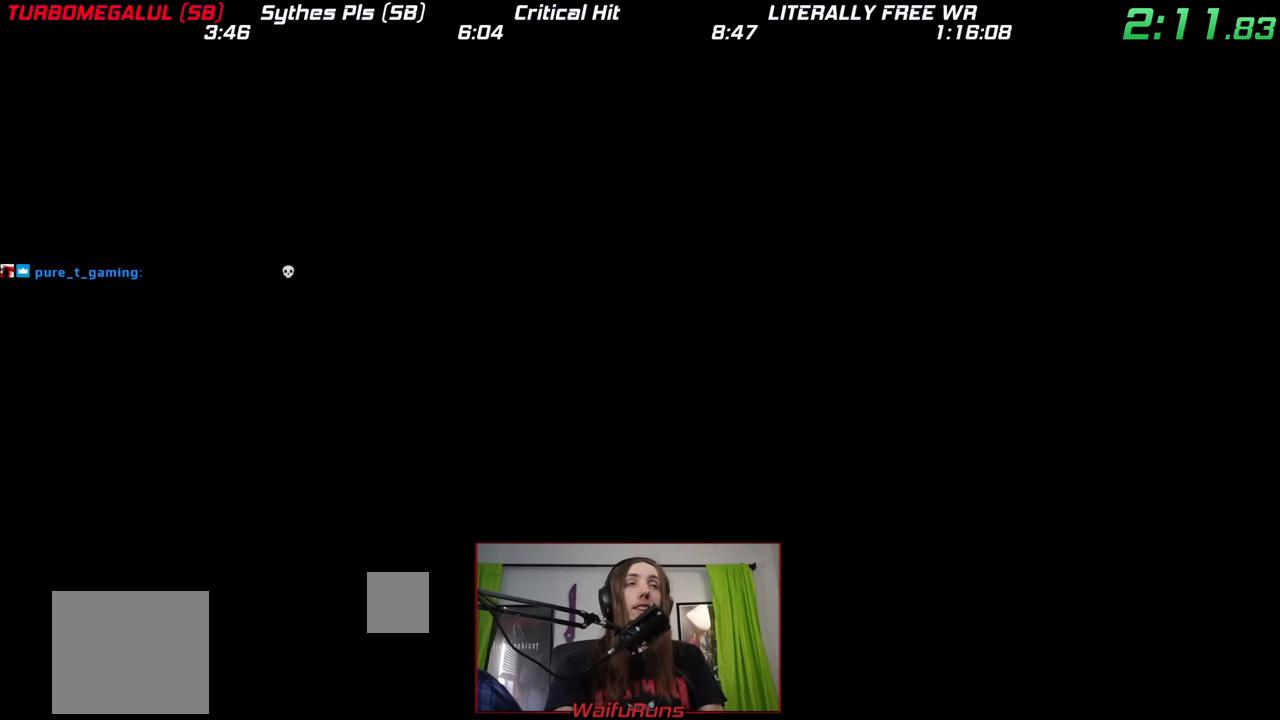
{"buttons": [], "left_stick": "center", "right_stick": "center", "events": []}
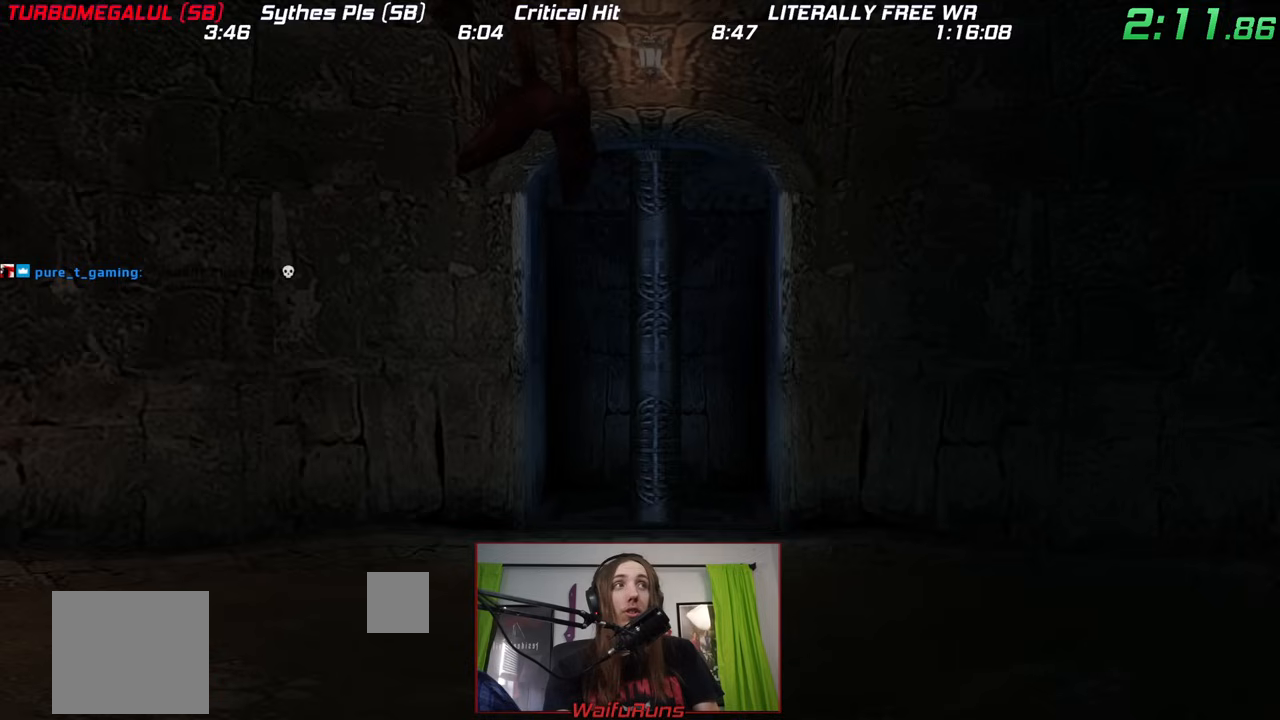
{"buttons": [], "left_stick": "center", "right_stick": "center"}
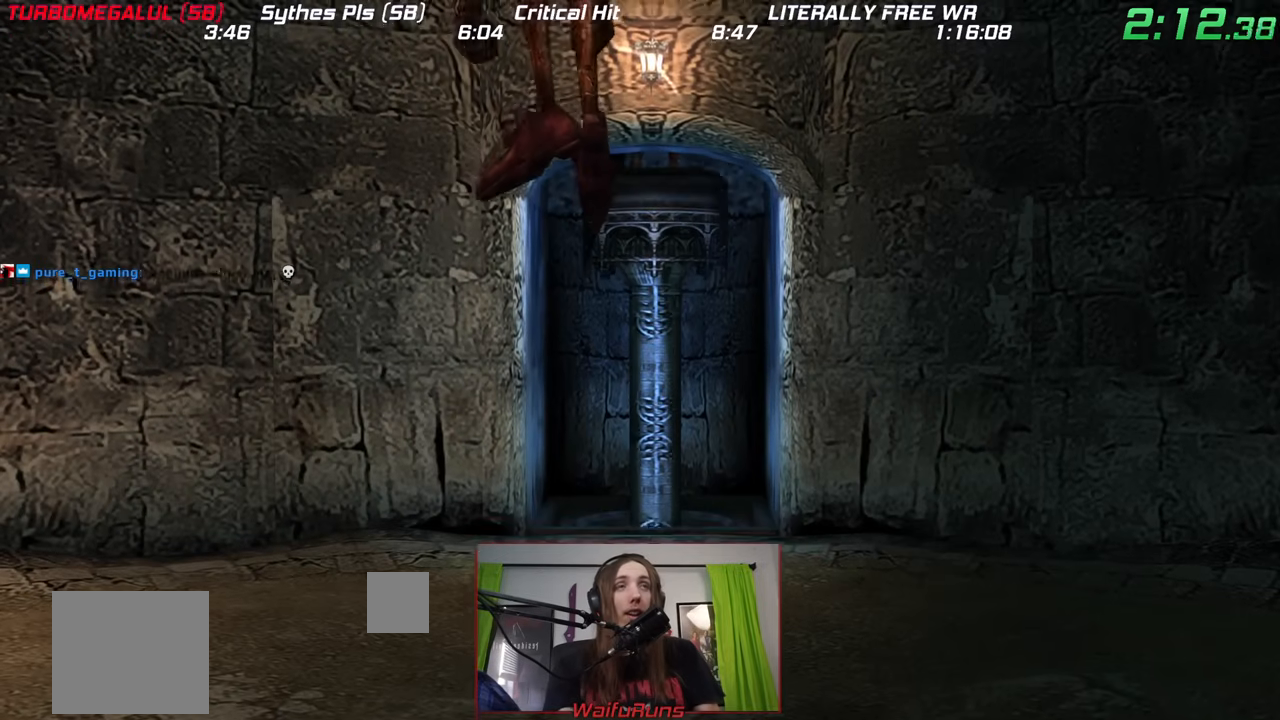
{"buttons": [], "left_stick": "center", "right_stick": "center", "events": []}
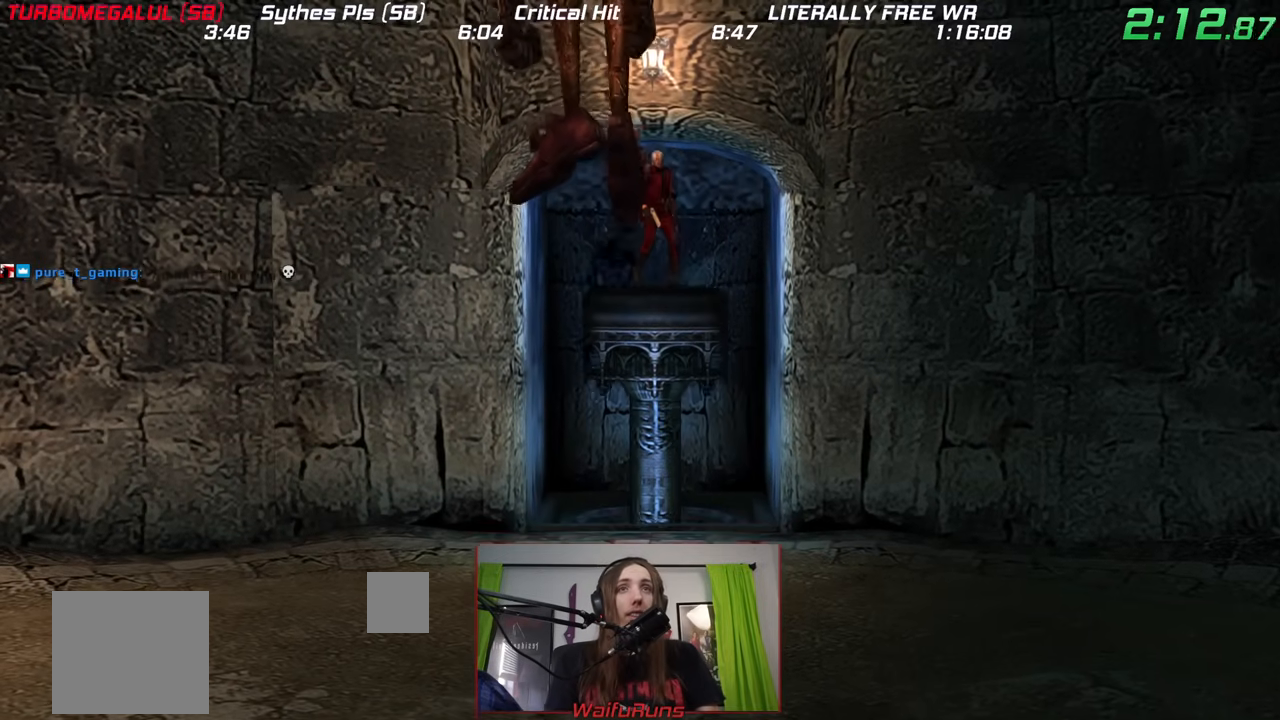
{"buttons": [], "left_stick": "down", "right_stick": "center", "events": [[200, "left_stick", "down"]]}
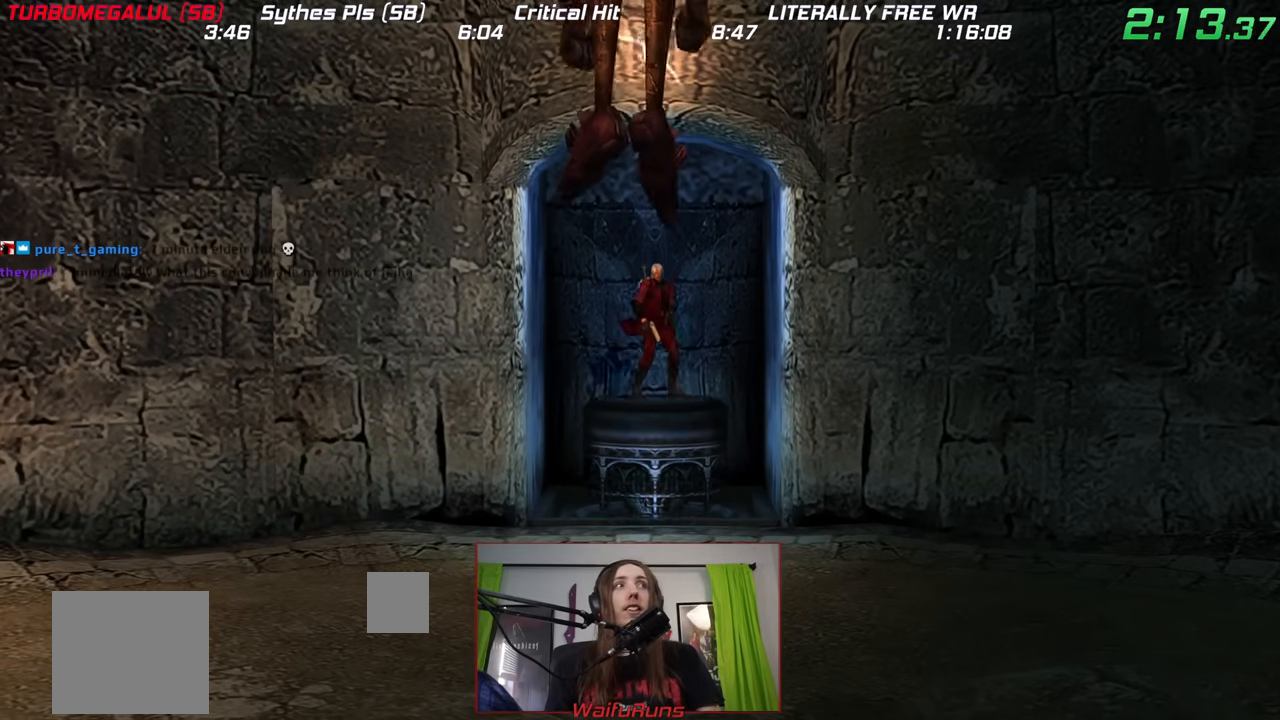
{"buttons": [], "left_stick": "down", "right_stick": "center", "events": []}
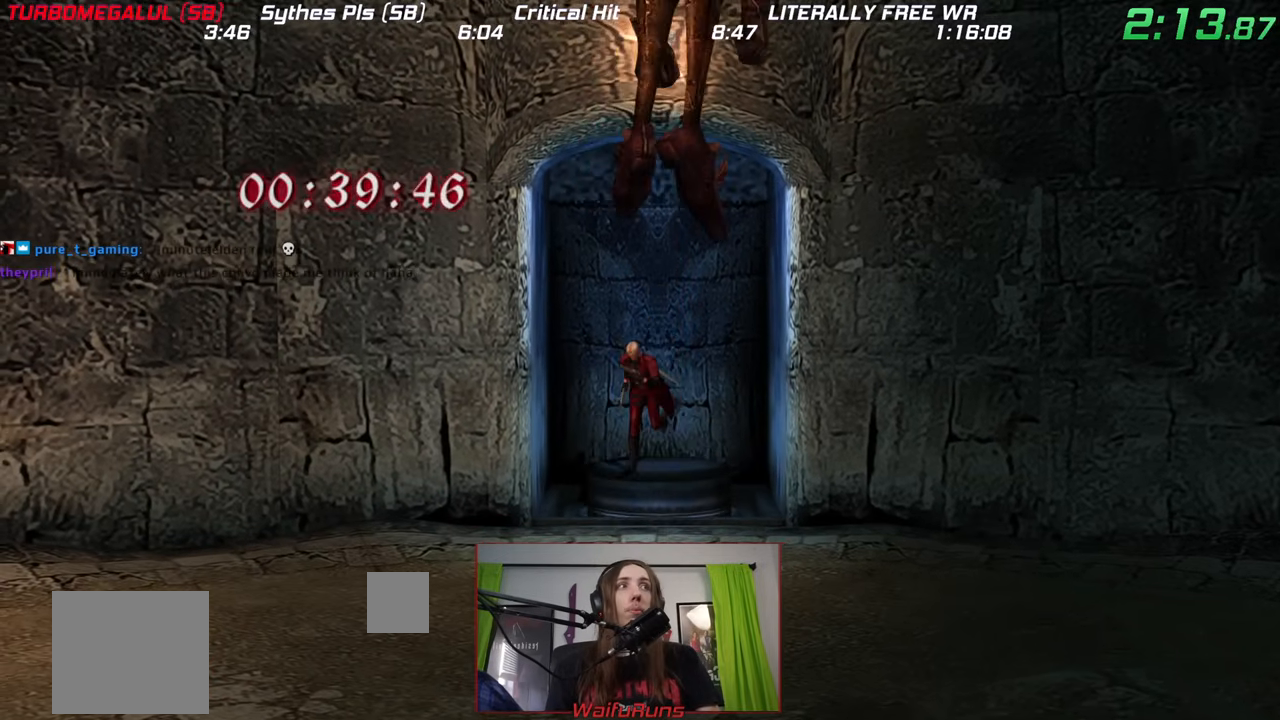
{"buttons": [], "left_stick": "down", "right_stick": "center"}
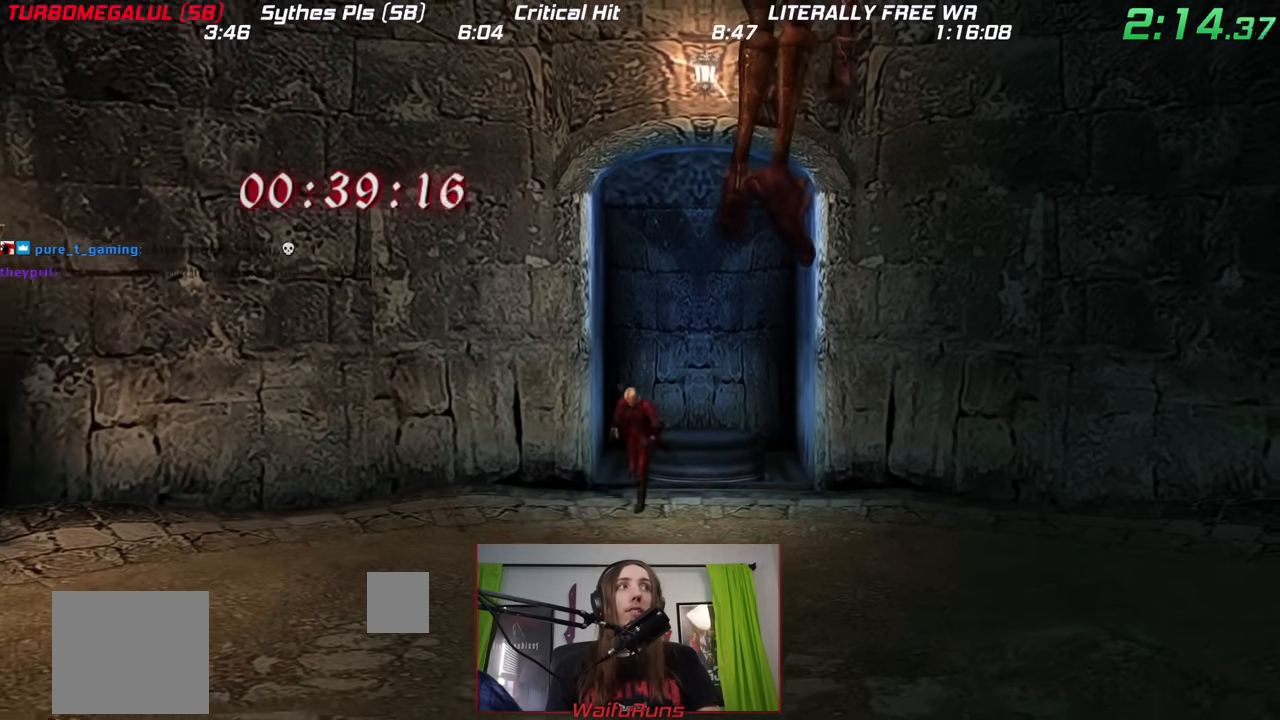
{"buttons": [], "left_stick": "down", "right_stick": "center"}
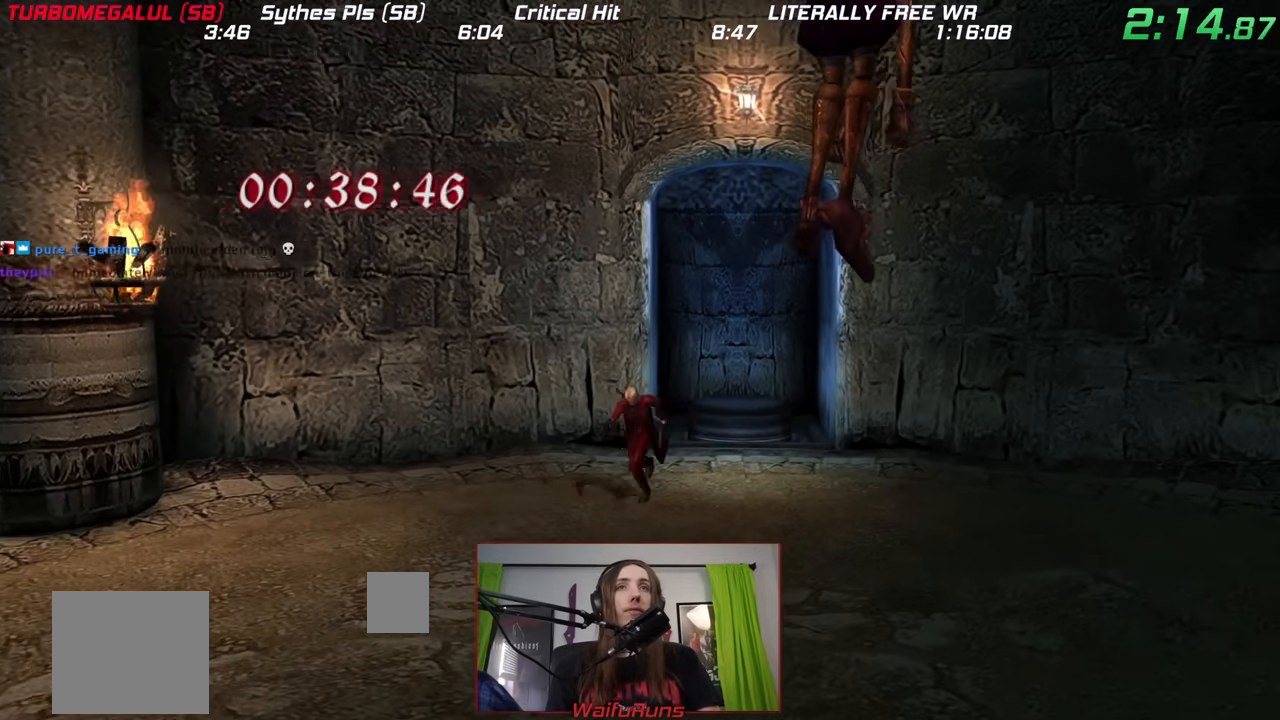
{"buttons": [], "left_stick": "down", "right_stick": "center", "events": []}